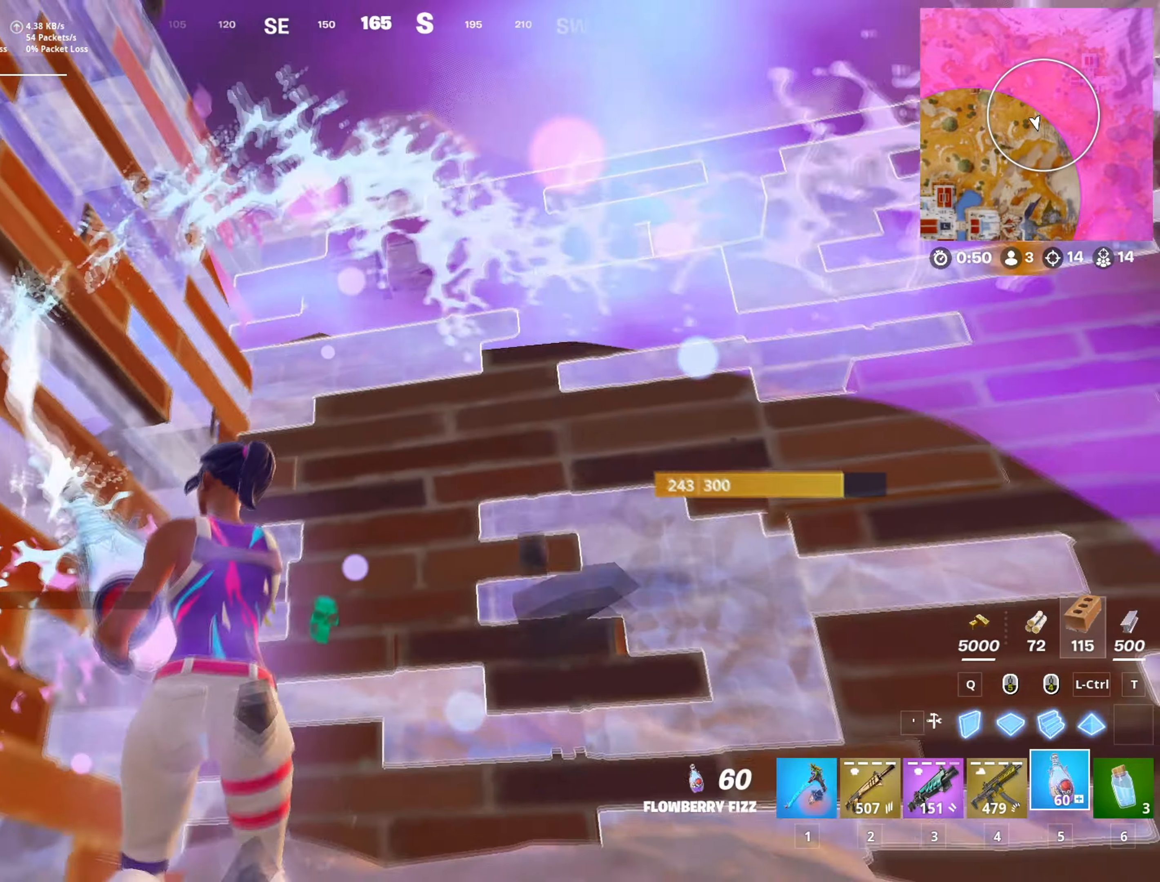
Gameplay with keyboard and mouse; each line is a JSON object with the keys and mouse buttons held at the frame after it. "events" lists presses ("down") and releases ("up") of "1", "2", "3", "4", "5", "a", "alt", "c", "caps_lock", "ctrl", "d", "e", "f", "g", "q", "r", "s", "shift", "space", "t", "tab", "v", "w", "x", "z", "mouse_left", "mouse_wheel" and "mouse_right" between this image and that frame as [ms after this image, input, new state], when the widget could be followed in between. "mouse_left", "mouse_wheel", "mouse_right" = the "left", "wheel", "right" buttons of the "mouse" list. No other keys are recorded. "wheel" means that the mouse wheel is clicked or scrolled. "mouse_move" is the direction in which the mouse moves at that frame (one of eight, or "still"), when it could be read.
{"keys": ["w"], "mouse": ["left"], "mouse_move": "still", "events": [[100, "s", "up"], [284, "w", "down"]]}
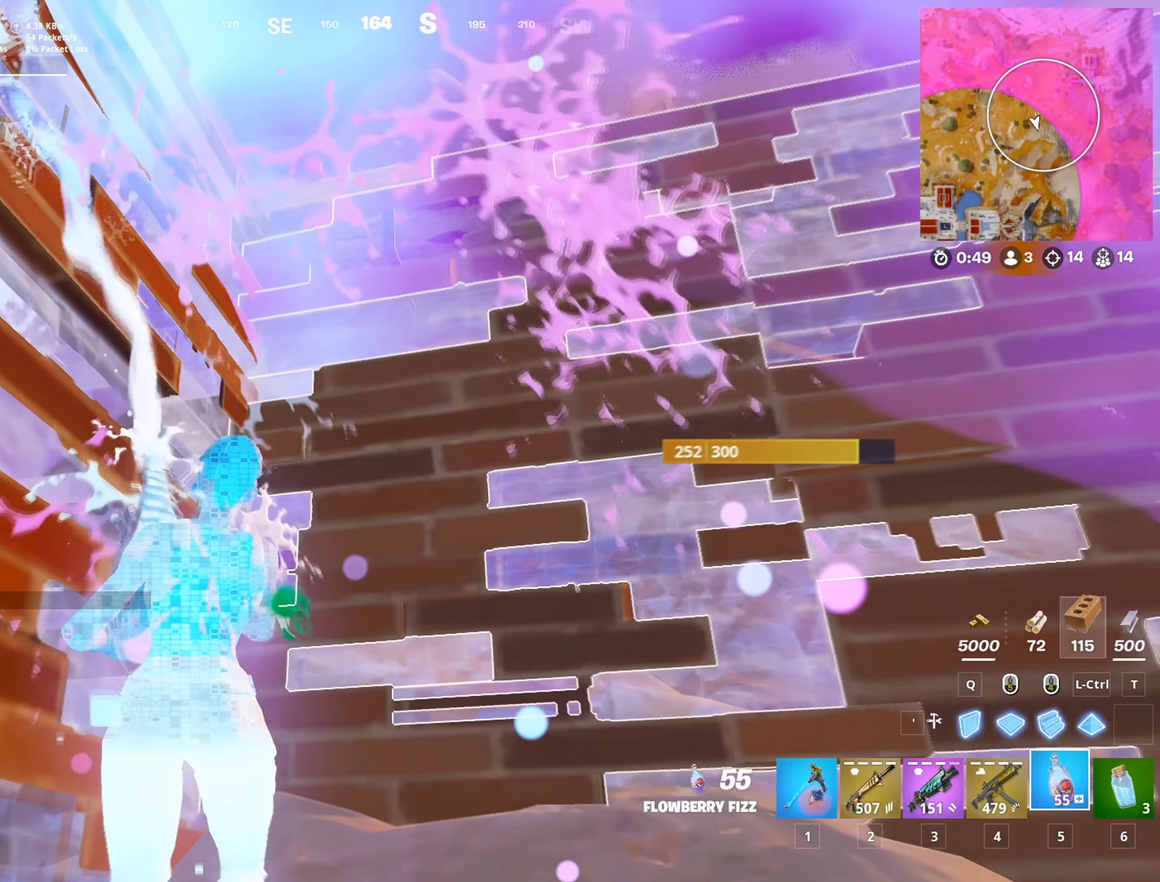
{"keys": [], "mouse": ["left"], "mouse_move": "still", "events": [[117, "d", "down"], [301, "d", "up"], [351, "w", "up"]]}
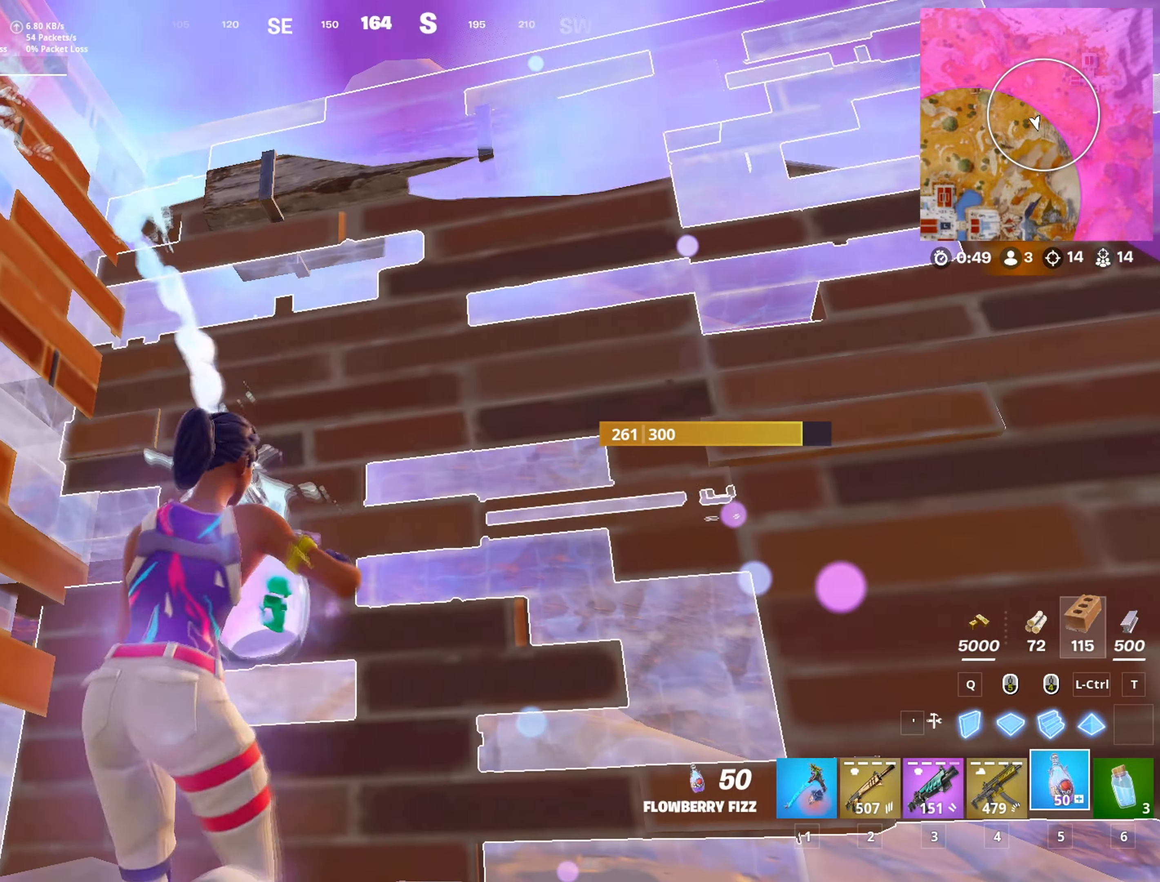
{"keys": [], "mouse": ["left"], "events": []}
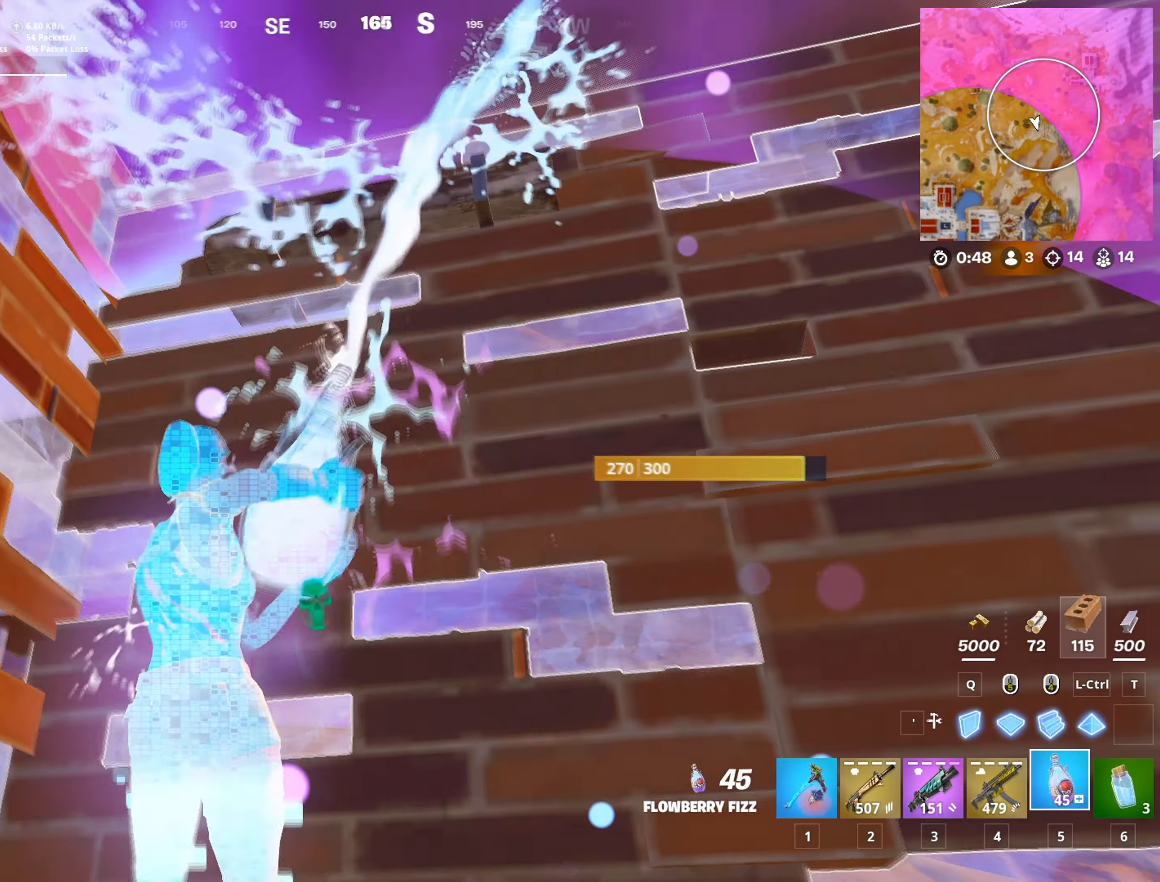
{"keys": [], "mouse": ["left"], "mouse_move": "still", "events": []}
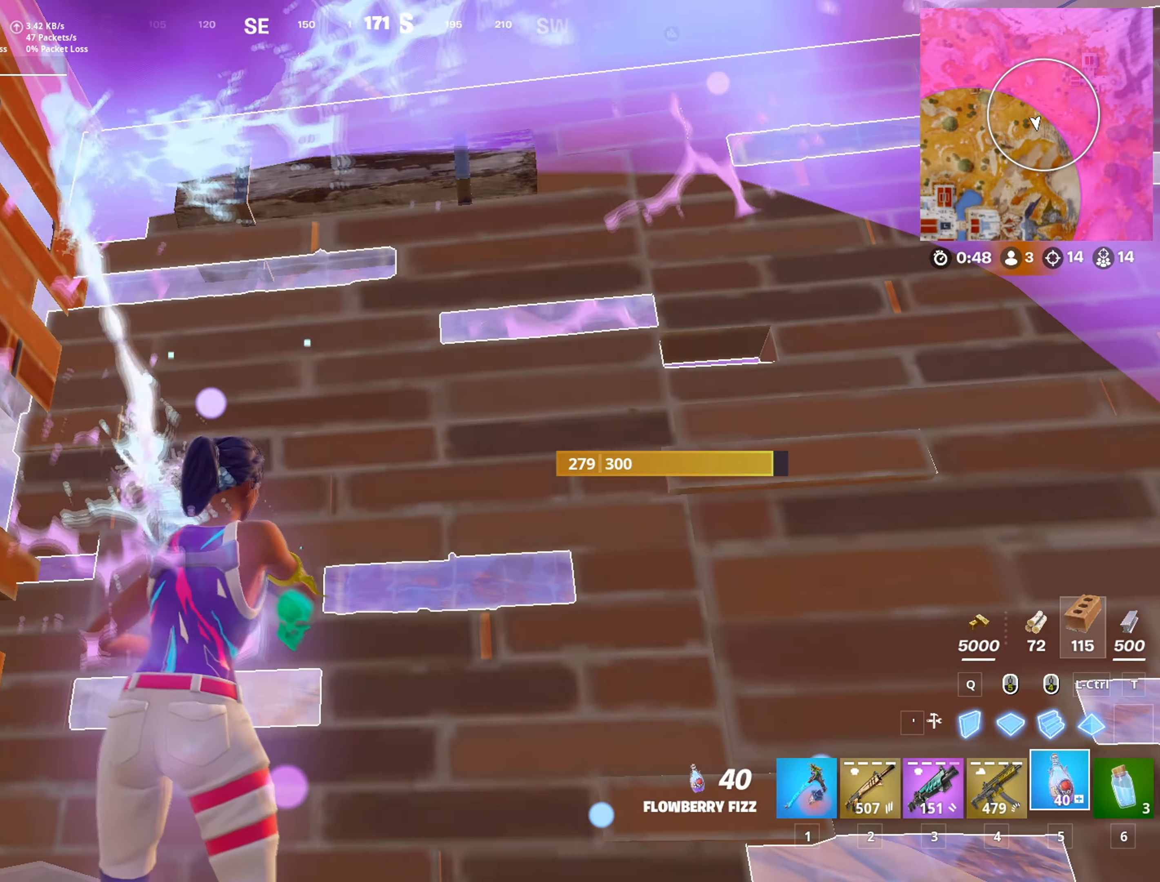
{"keys": [], "mouse": ["left"], "mouse_move": "still", "events": []}
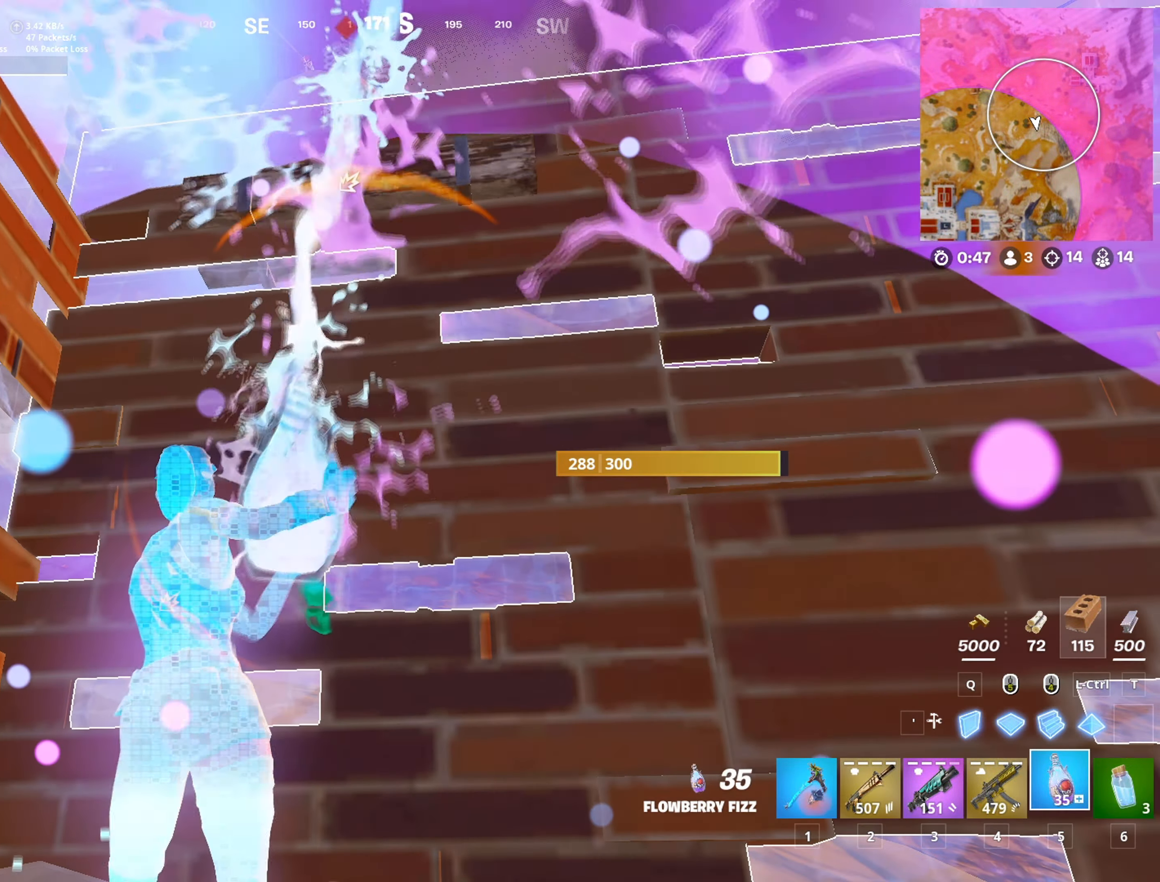
{"keys": [], "mouse": ["left"], "mouse_move": "still", "events": []}
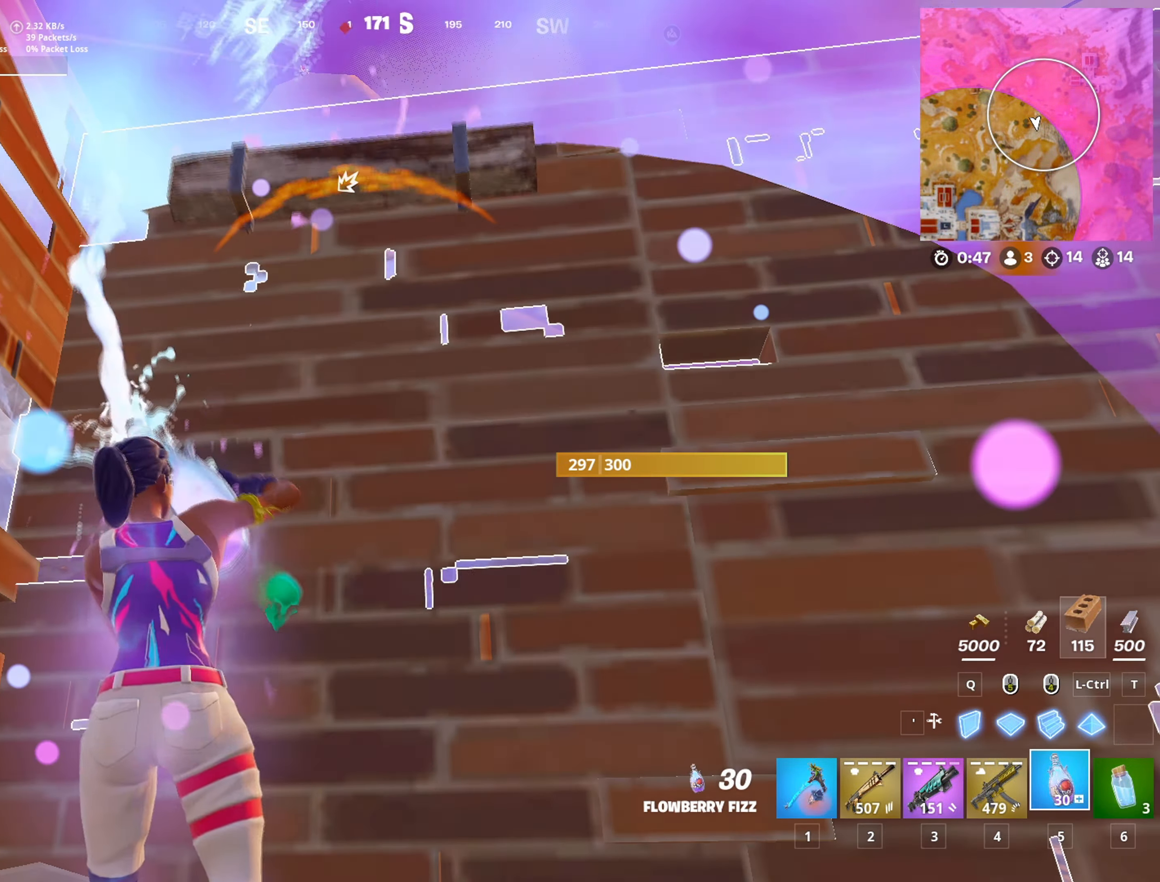
{"keys": [], "mouse": [], "mouse_move": "still", "events": [[484, "mouse_left", "up"]]}
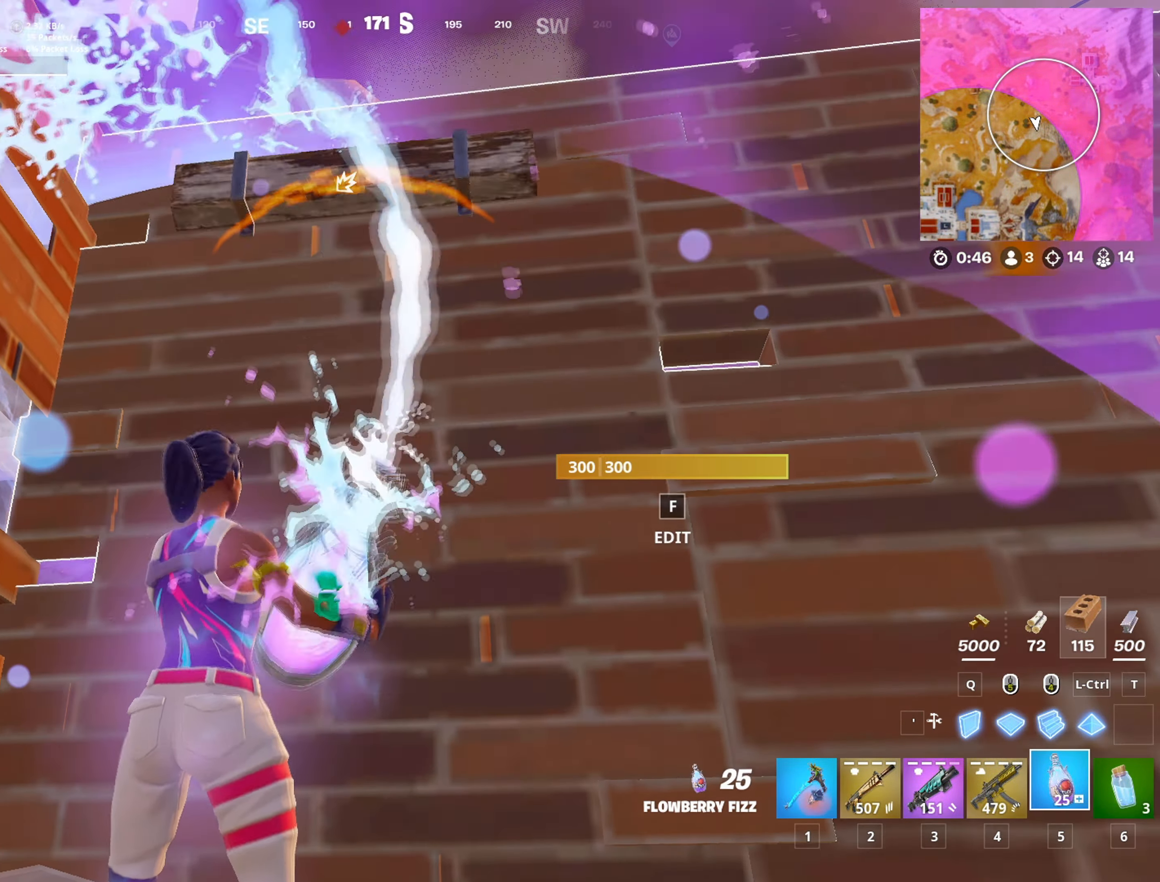
{"keys": [], "mouse": [], "mouse_move": "down-left", "events": [[201, "mouse_left", "down"], [301, "2", "down"], [301, "mouse_left", "up"], [351, "2", "up"]]}
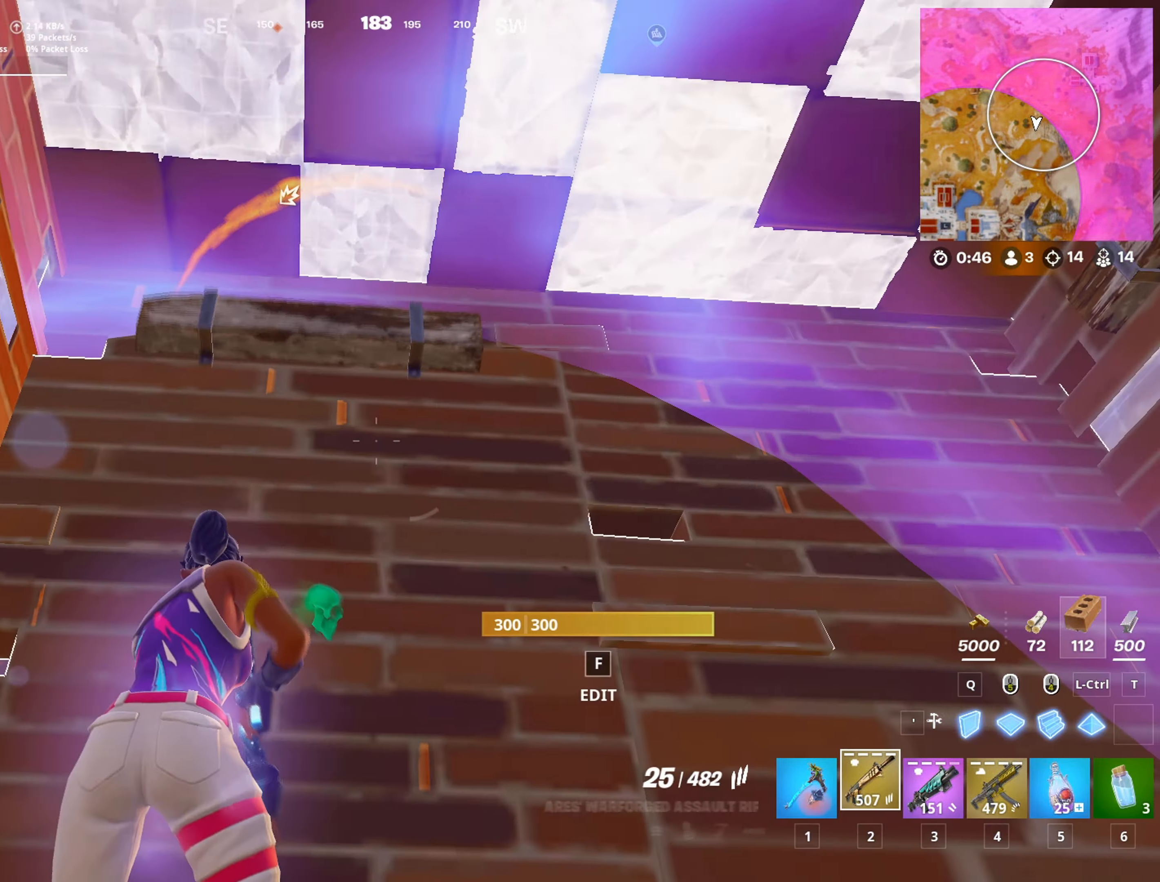
{"keys": [], "mouse": [], "mouse_move": "left", "events": []}
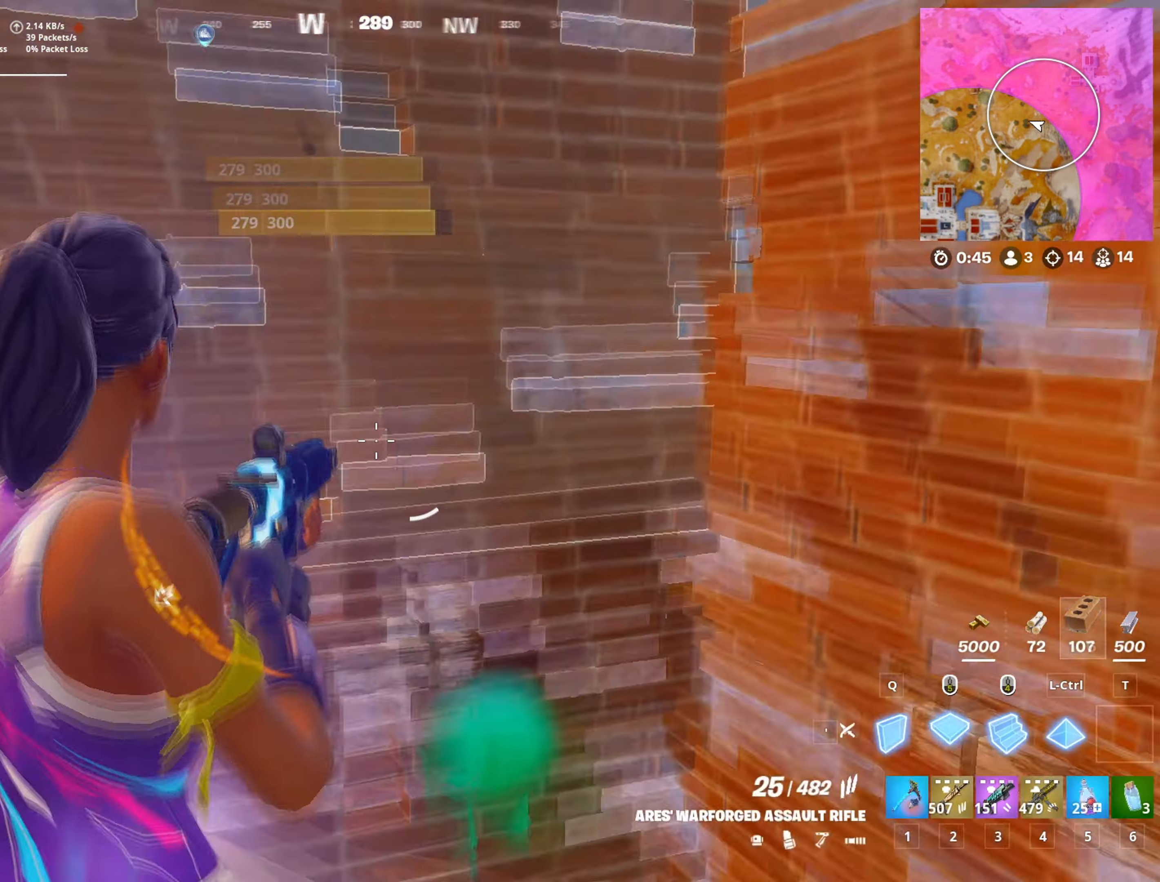
{"keys": ["s"], "mouse": [], "mouse_move": "still", "events": [[50, "mouse_left", "down"], [101, "mouse_left", "up"], [151, "2", "down"], [201, "2", "up"], [284, "d", "down"], [367, "s", "down"], [468, "d", "up"]]}
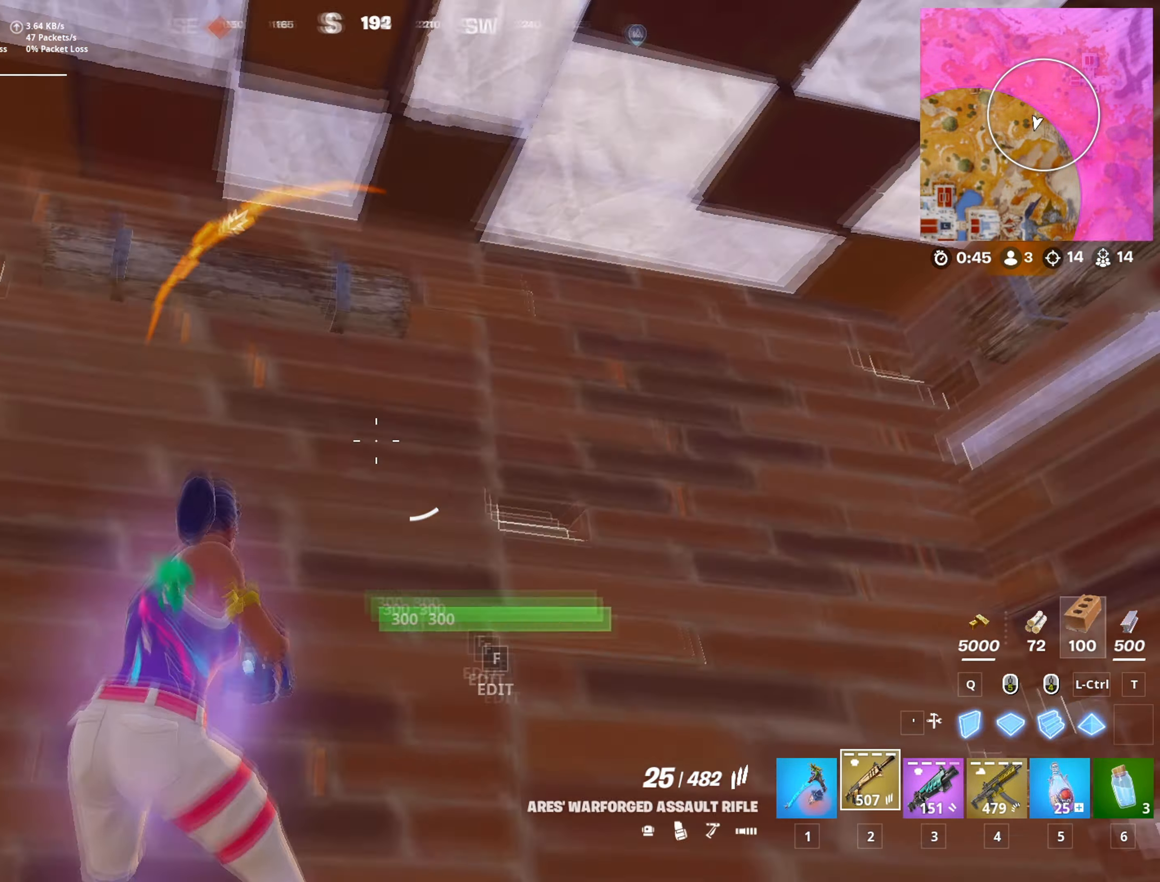
{"keys": ["a"], "mouse": [], "mouse_move": "down", "events": [[300, "f", "down"], [350, "mouse_left", "down"], [400, "f", "up"], [400, "mouse_left", "up"], [484, "a", "down"], [484, "s", "up"]]}
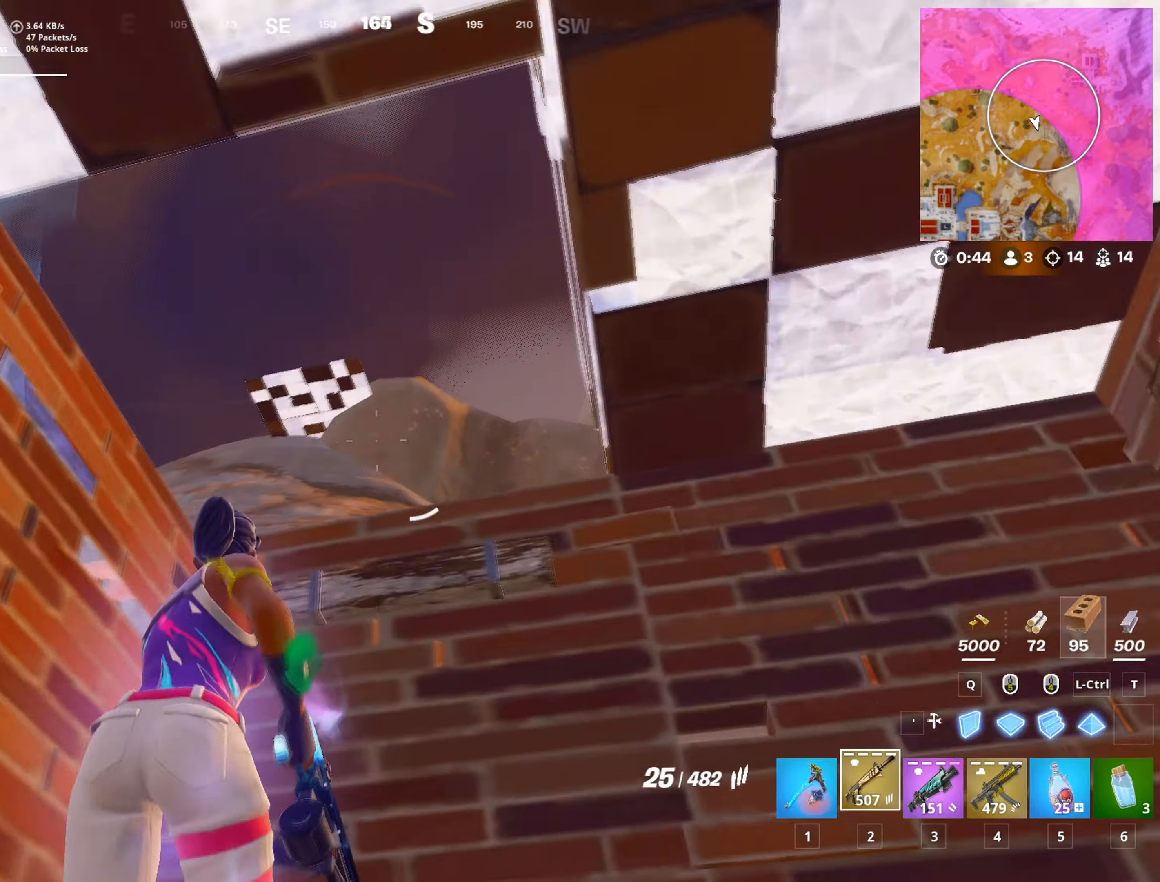
{"keys": ["d", "s"], "mouse": ["right"], "mouse_move": "right", "events": [[167, "s", "down"], [217, "mouse_right", "down"], [401, "a", "up"], [401, "d", "down"]]}
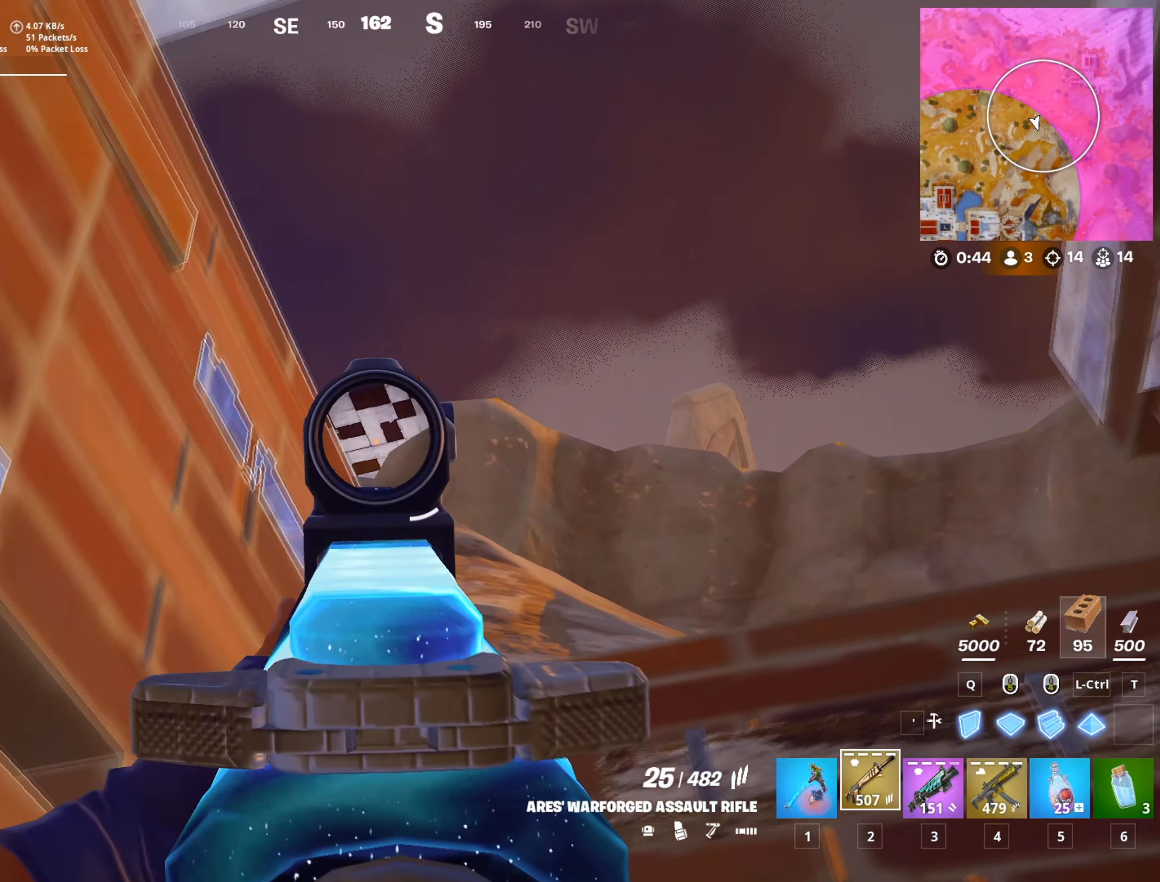
{"keys": ["w"], "mouse": ["left", "right"], "mouse_move": "down", "events": [[133, "mouse_left", "down"], [233, "d", "up"], [284, "a", "down"], [284, "s", "up"], [384, "a", "up"], [467, "w", "down"]]}
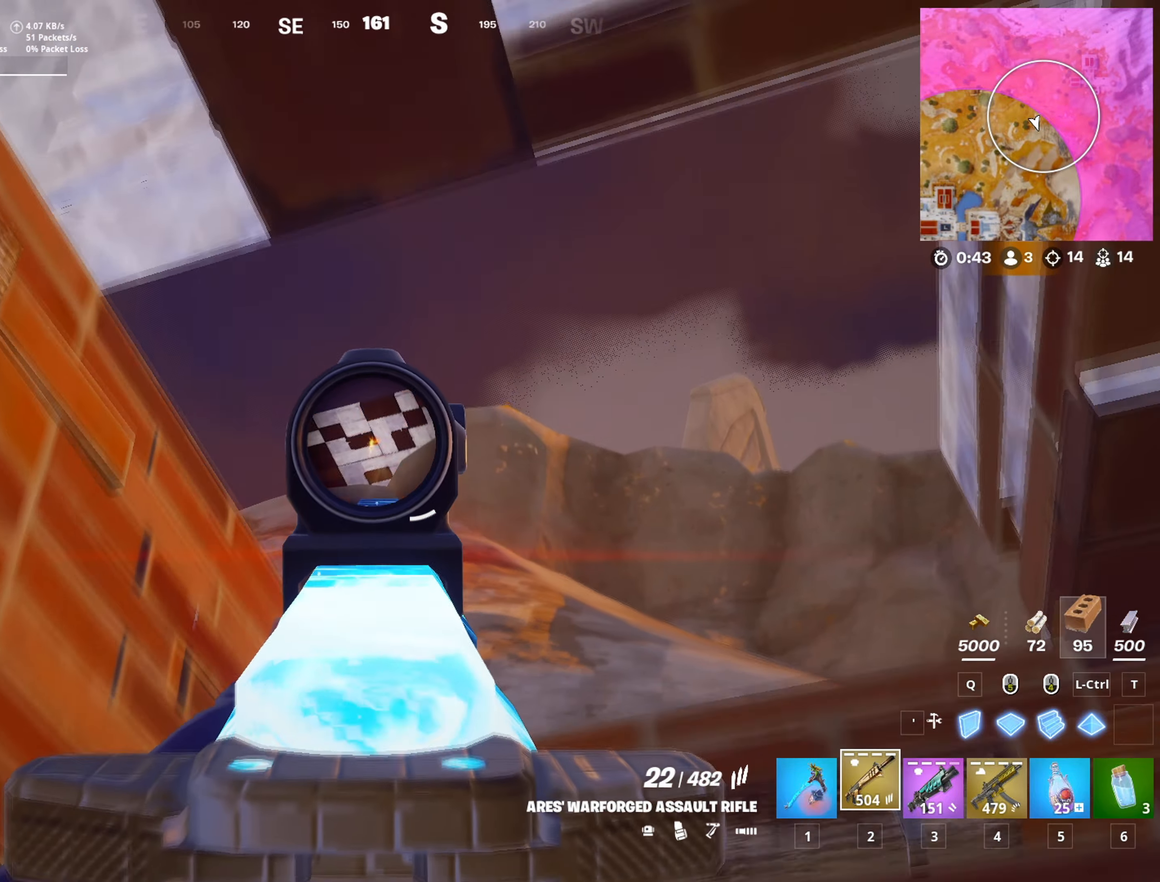
{"keys": [], "mouse": ["wheel"], "mouse_move": "right", "events": [[17, "c", "down"], [17, "d", "down"], [117, "c", "up"], [151, "w", "up"], [251, "c", "down"], [301, "mouse_left", "up"], [301, "mouse_right", "up"], [301, "w", "down"], [351, "c", "up"], [401, "d", "up"], [434, "mouse_wheel", "down"], [484, "w", "up"]]}
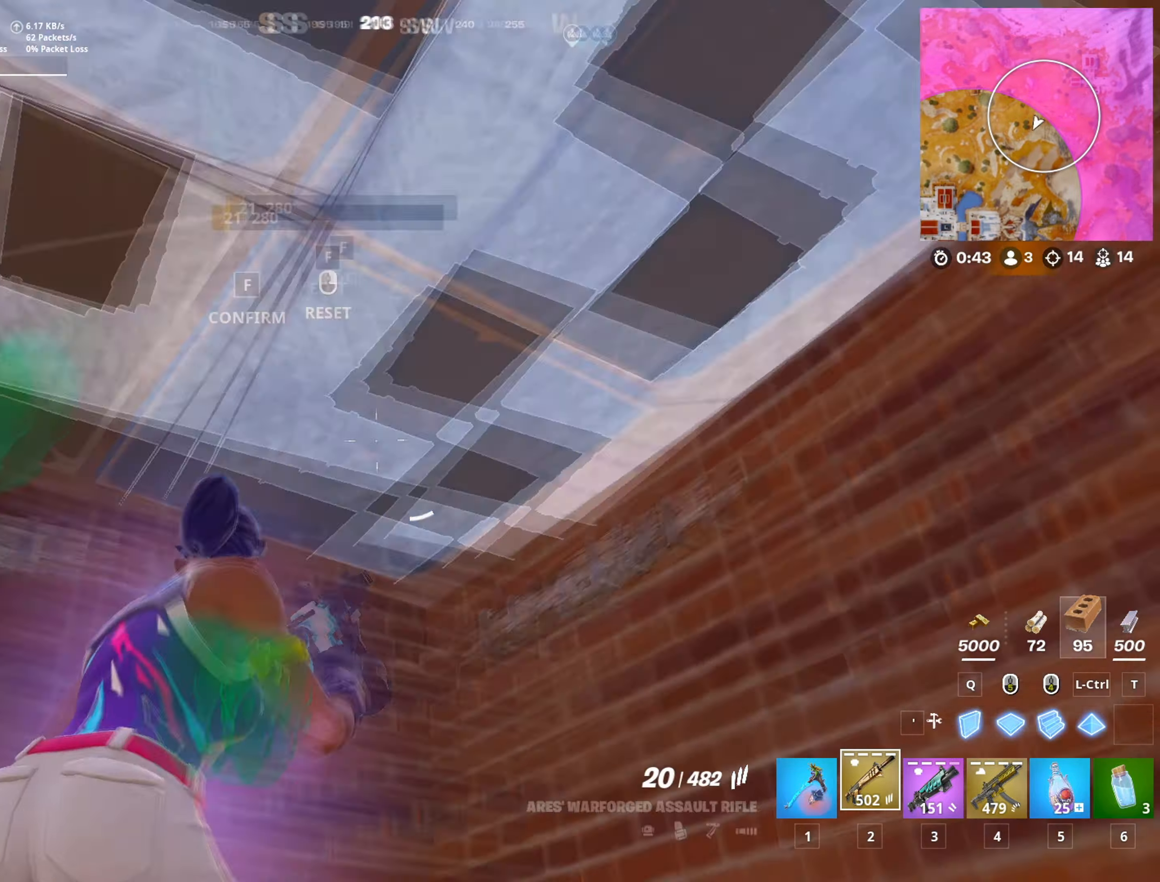
{"keys": ["r", "w"], "mouse": [], "mouse_move": "still", "events": [[33, "mouse_wheel", "up"], [33, "r", "down"], [133, "r", "up"], [217, "r", "down"], [267, "r", "up"], [350, "r", "down"], [400, "w", "down"], [467, "r", "up"], [500, "r", "down"]]}
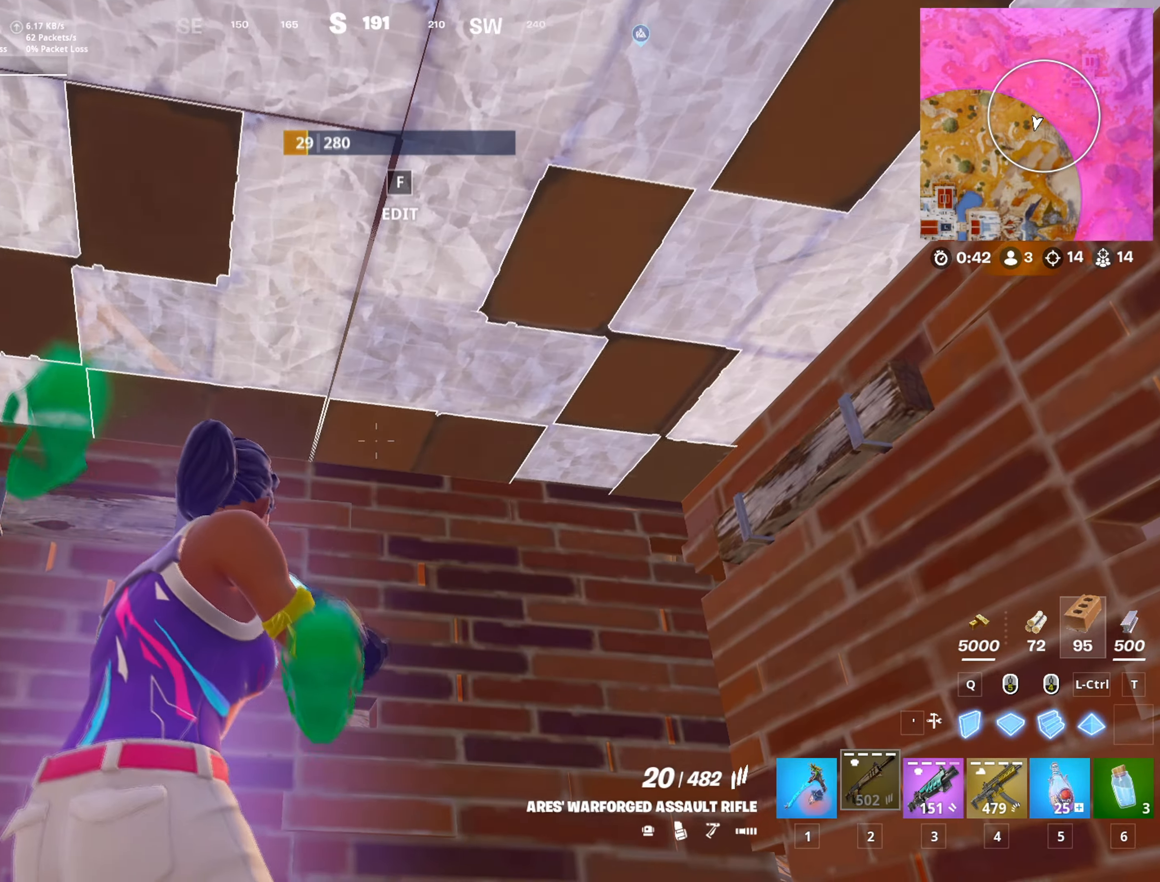
{"keys": ["a", "w"], "mouse": [], "mouse_move": "still", "events": [[101, "r", "up"], [184, "a", "down"]]}
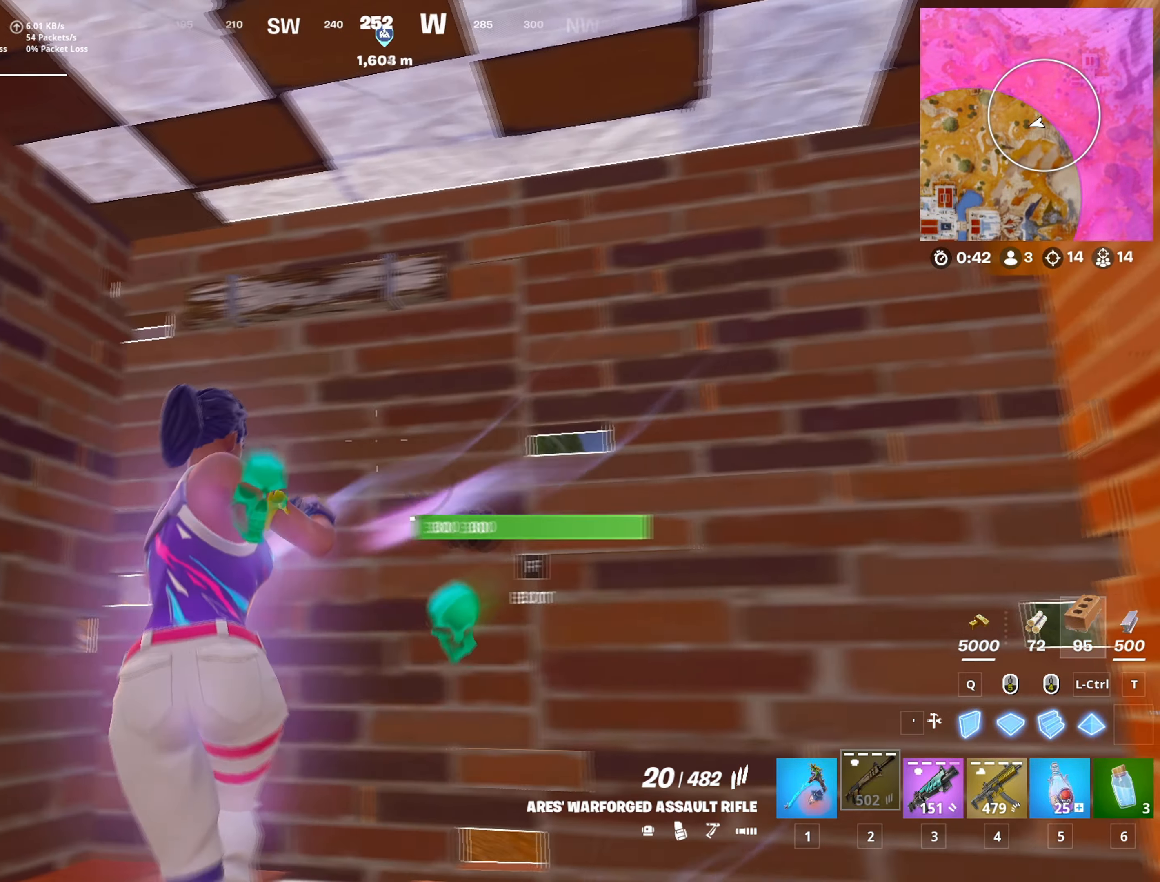
{"keys": [], "mouse": [], "mouse_move": "left", "events": [[17, "a", "up"], [150, "d", "down"], [300, "w", "up"], [484, "d", "up"]]}
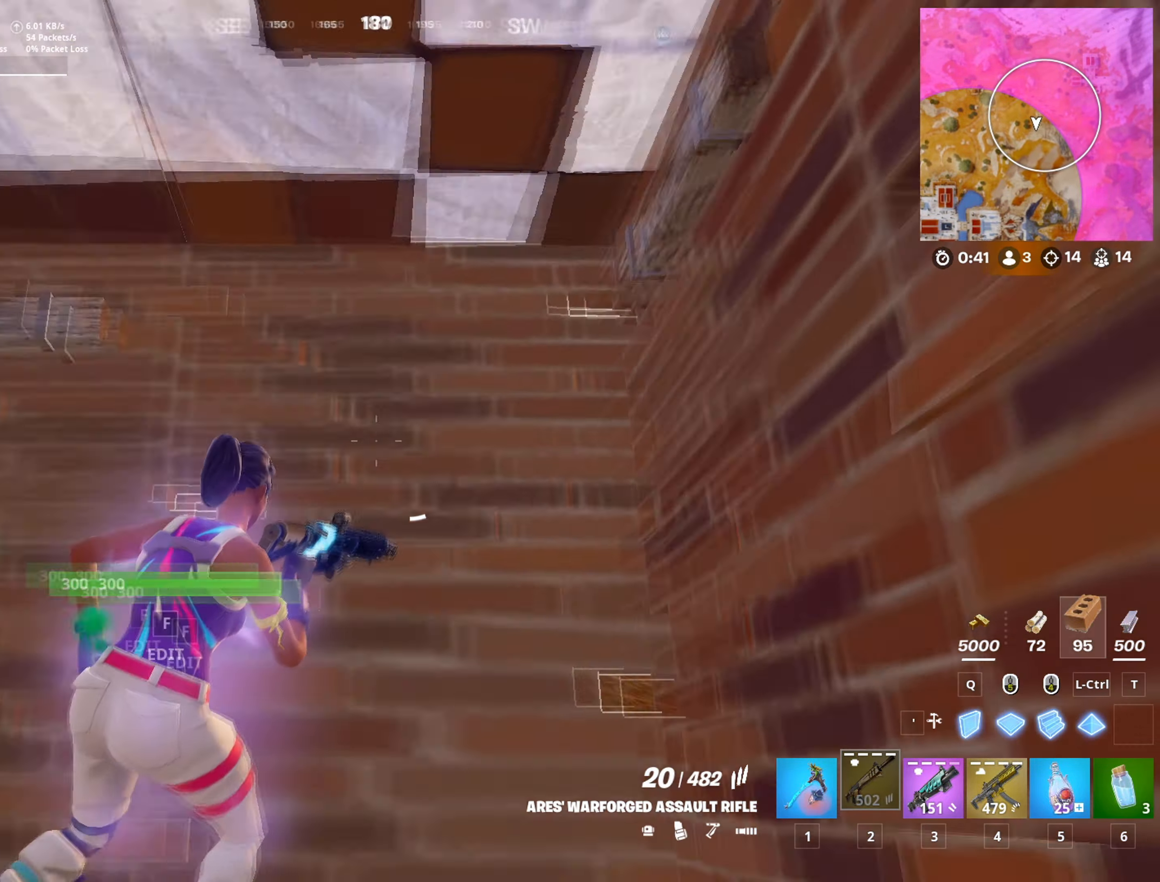
{"keys": ["a", "w"], "mouse": [], "mouse_move": "up", "events": [[34, "a", "down"], [451, "w", "down"]]}
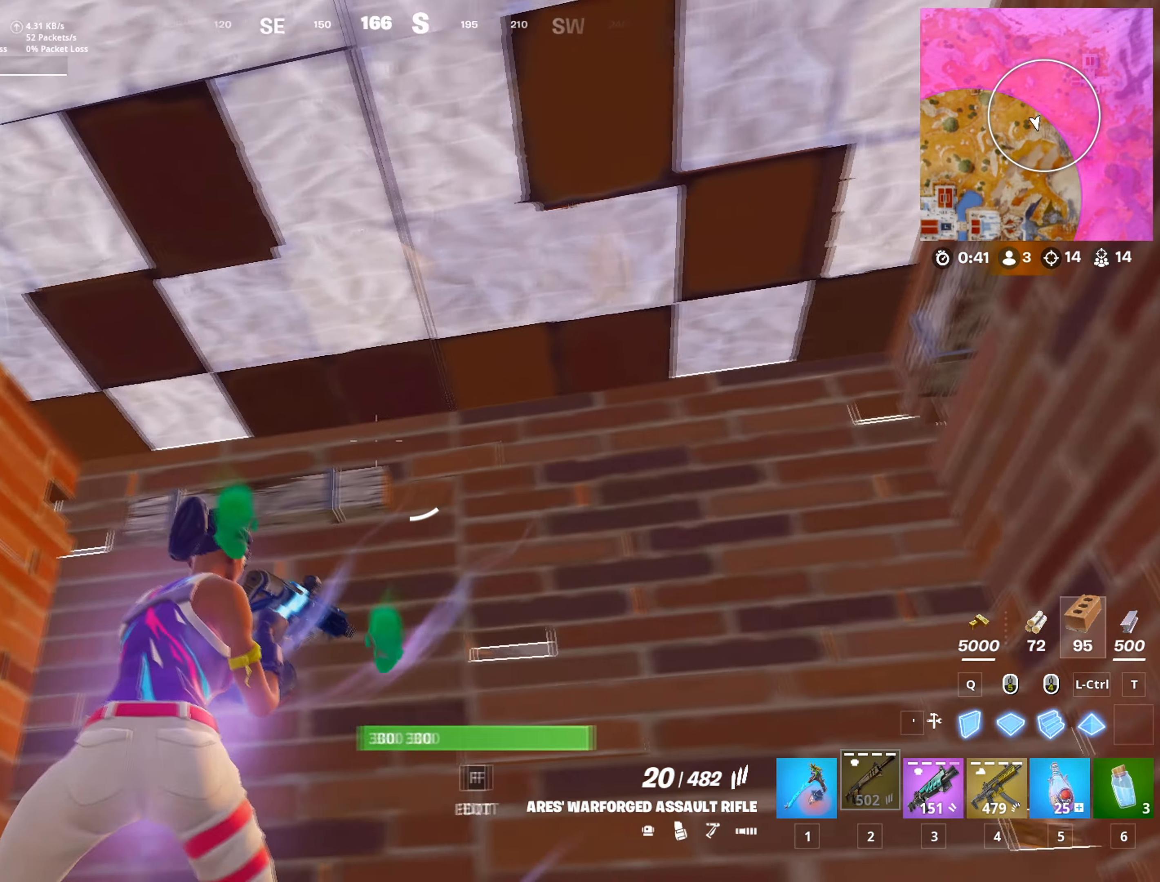
{"keys": ["d"], "mouse": [], "mouse_move": "still", "events": [[83, "a", "up"], [233, "d", "down"], [233, "w", "up"]]}
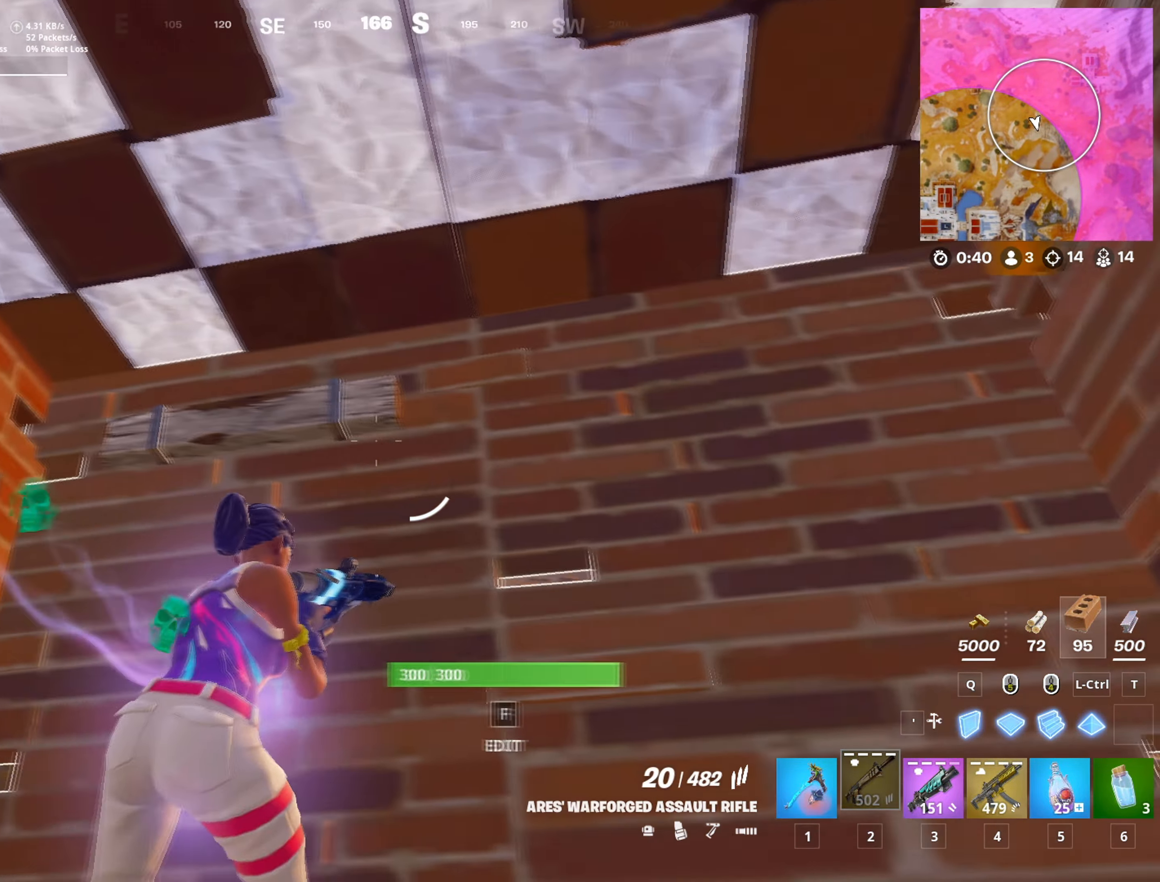
{"keys": ["a"], "mouse": [], "mouse_move": "still", "events": [[201, "s", "down"], [384, "a", "down"], [384, "d", "up"], [384, "s", "up"]]}
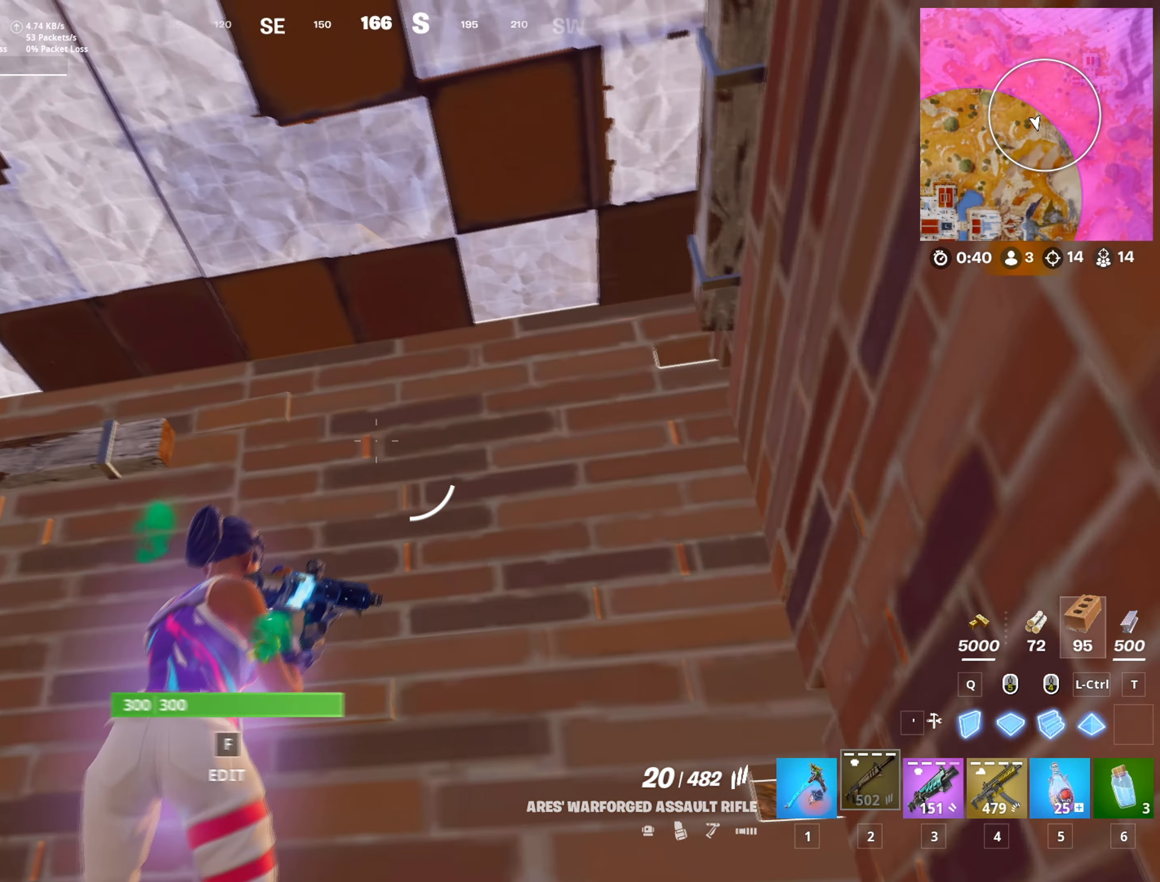
{"keys": ["a"], "mouse": [], "mouse_move": "down-left", "events": []}
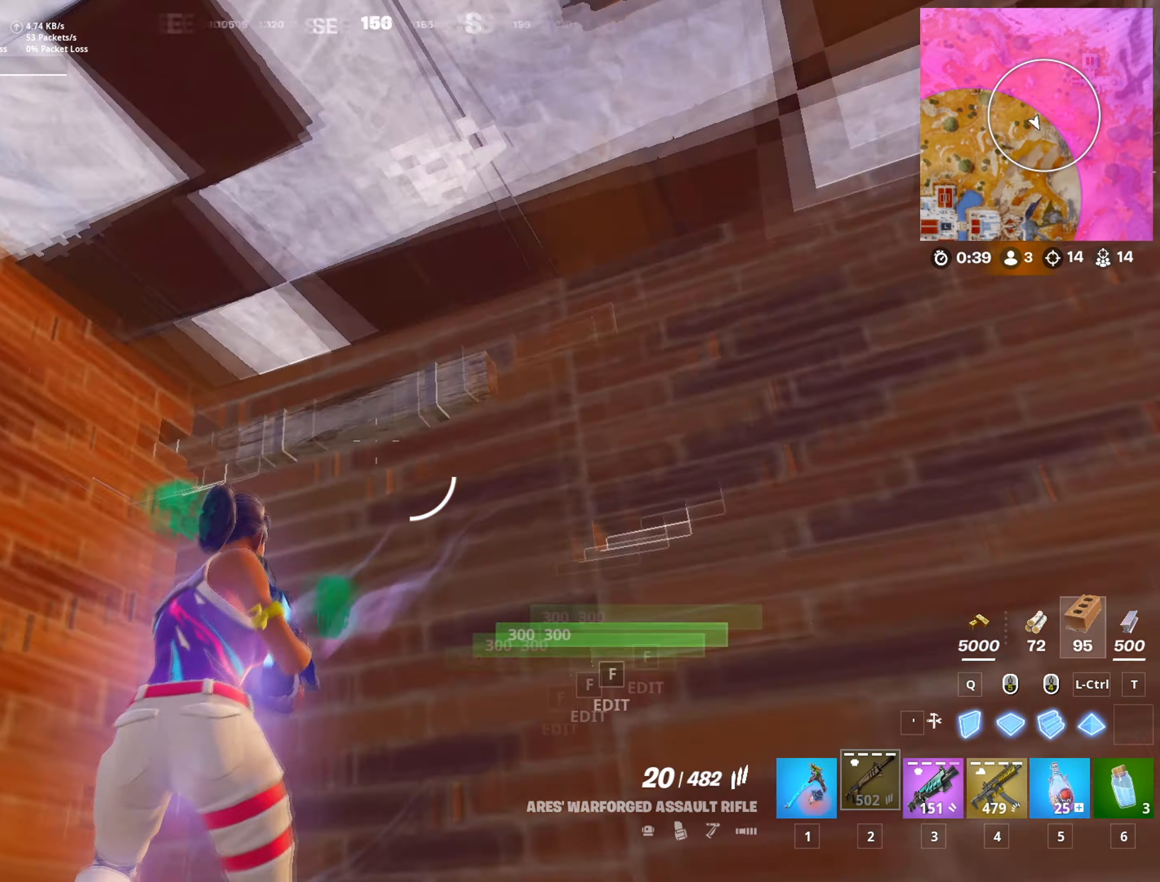
{"keys": ["d", "s"], "mouse": [], "mouse_move": "up-right", "events": [[16, "a", "up"], [200, "a", "down"], [333, "s", "down"], [383, "a", "up"], [434, "d", "down"]]}
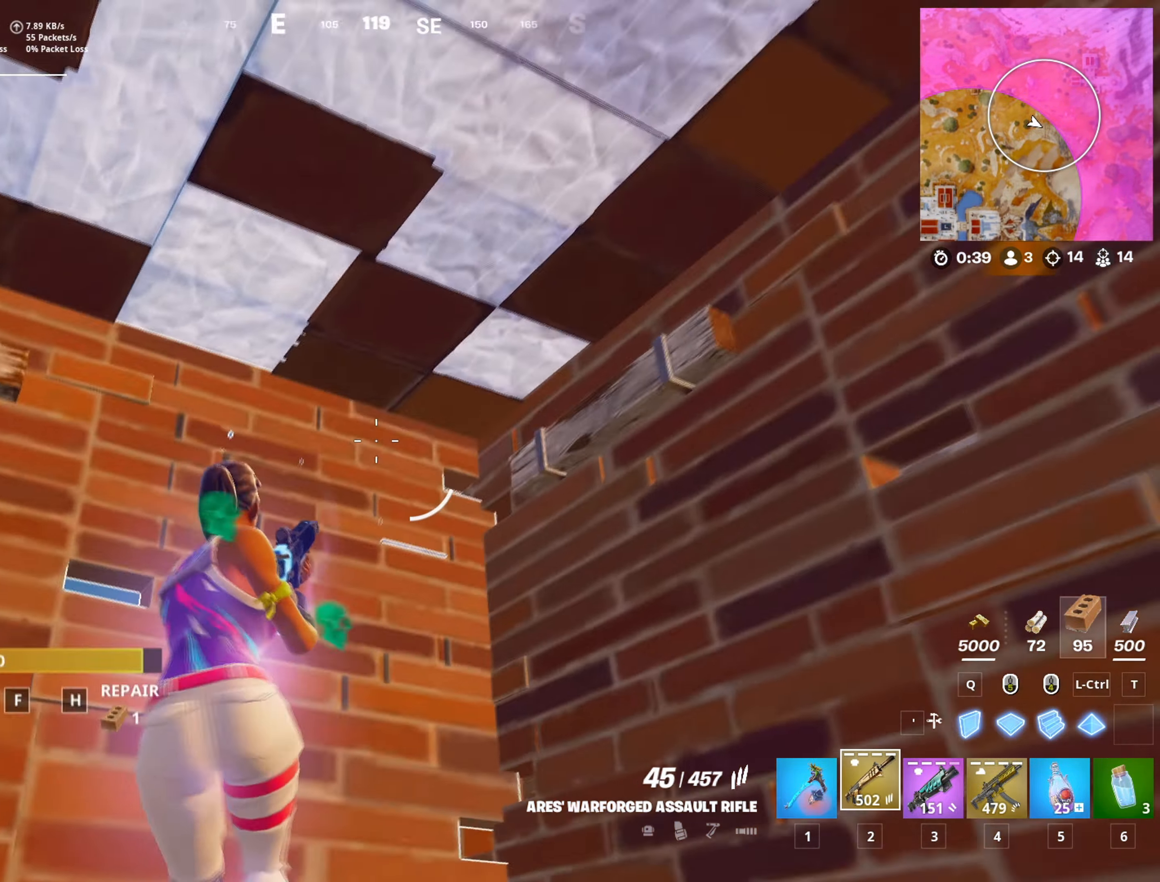
{"keys": ["3", "w"], "mouse": [], "mouse_move": "left", "events": [[67, "a", "down"], [84, "d", "up"], [117, "space", "down"], [167, "s", "up"], [217, "space", "up"], [351, "mouse_left", "down"], [384, "w", "down"], [451, "3", "down"], [451, "mouse_left", "up"], [501, "a", "up"]]}
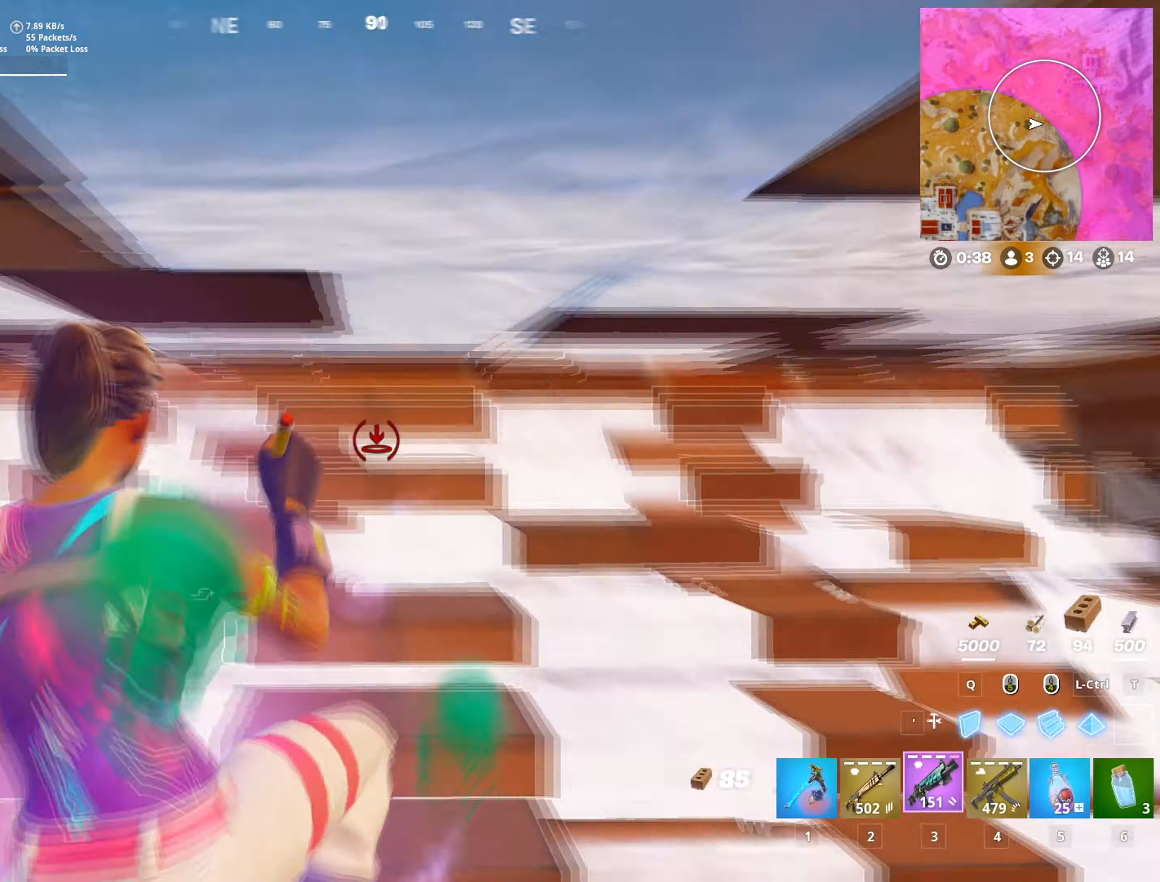
{"keys": ["a", "w"], "mouse": [], "mouse_move": "right", "events": [[50, "3", "up"], [133, "f", "down"], [183, "f", "up"], [317, "shift", "down"], [383, "shift", "up"], [467, "a", "down"]]}
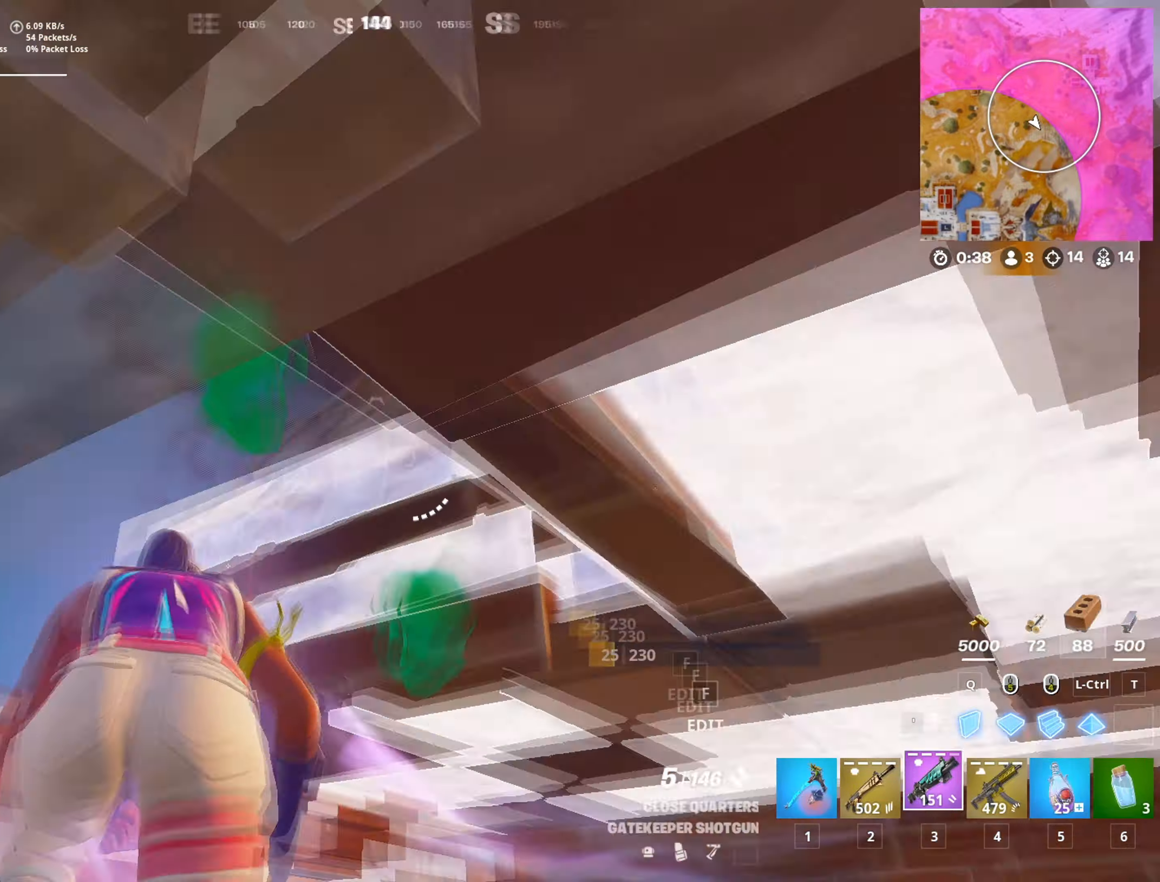
{"keys": ["w"], "mouse": [], "mouse_move": "up", "events": [[117, "a", "up"], [150, "space", "down"], [301, "space", "up"]]}
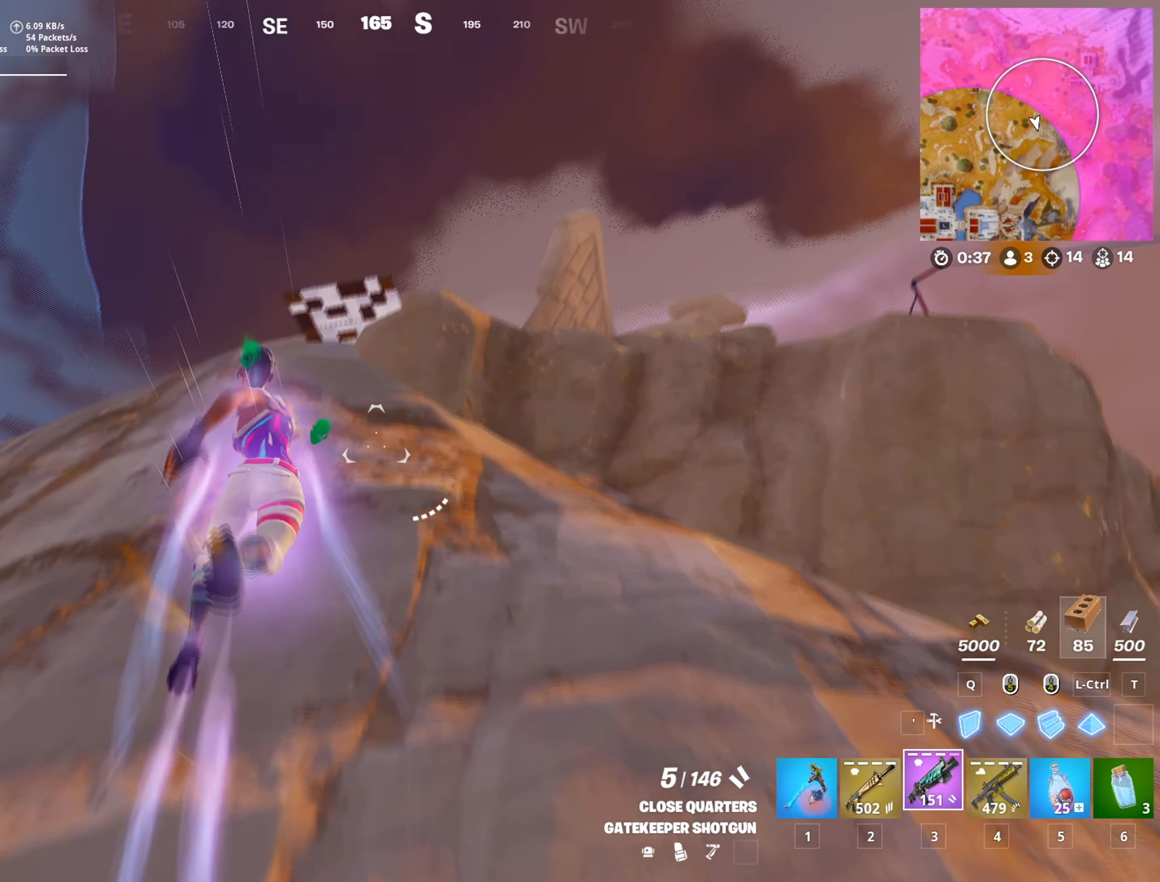
{"keys": ["d", "w"], "mouse": [], "mouse_move": "up-left", "events": [[167, "space", "down"], [267, "space", "up"], [350, "d", "down"]]}
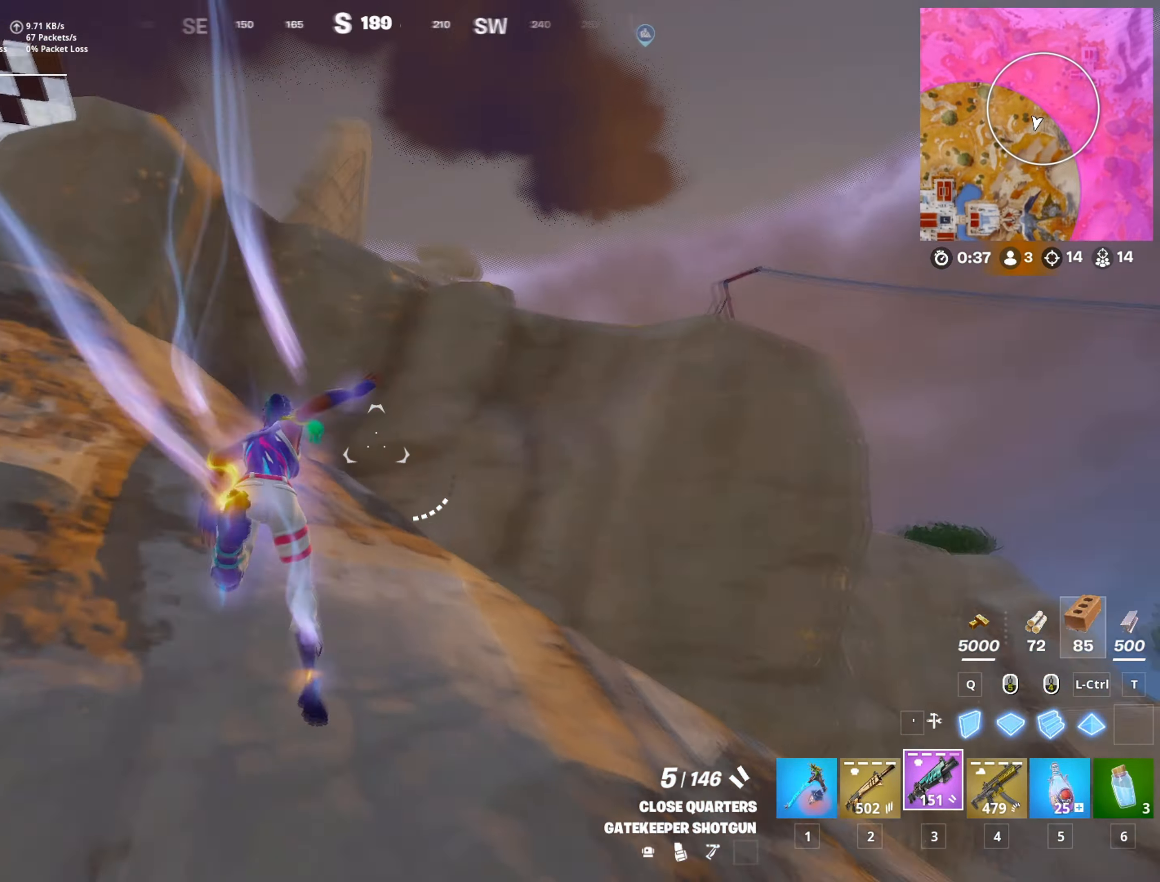
{"keys": ["3", "shift", "w"], "mouse": [], "mouse_move": "up-left", "events": [[184, "d", "up"], [317, "mouse_left", "down"], [417, "mouse_left", "up"], [467, "3", "down"], [501, "shift", "down"]]}
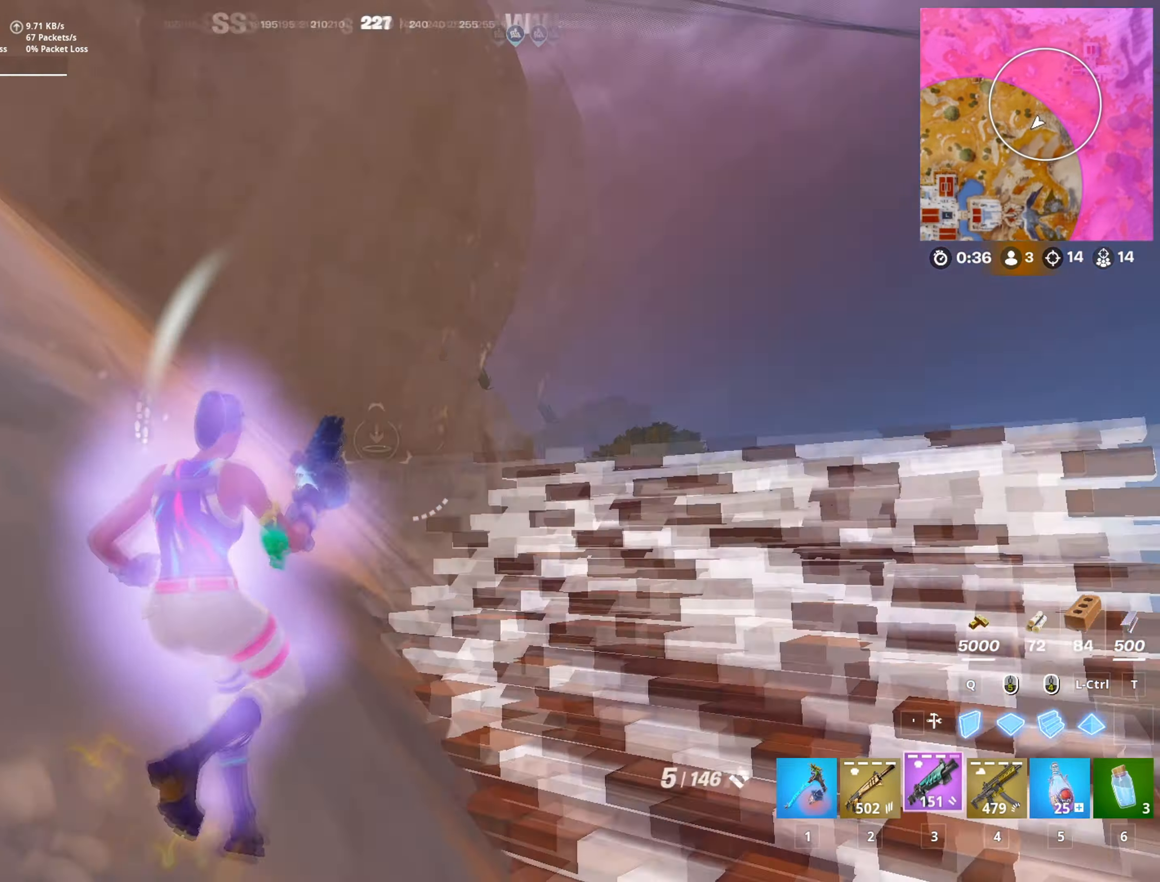
{"keys": ["w"], "mouse": [], "mouse_move": "right", "events": [[16, "3", "up"], [150, "d", "down"], [150, "shift", "up"], [484, "d", "up"]]}
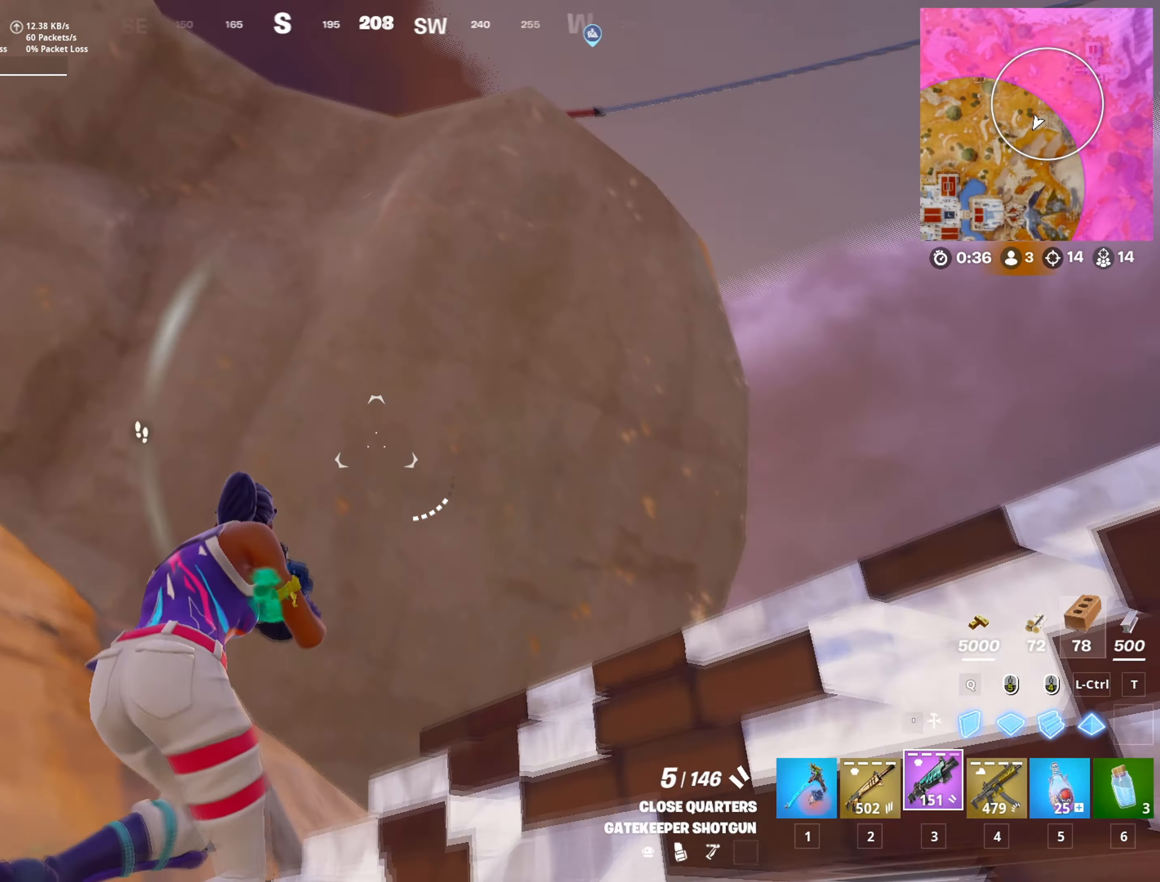
{"keys": ["space", "w"], "mouse": [], "mouse_move": "right", "events": [[67, "shift", "down"], [167, "space", "down"], [217, "shift", "up"], [317, "space", "up"], [484, "space", "down"]]}
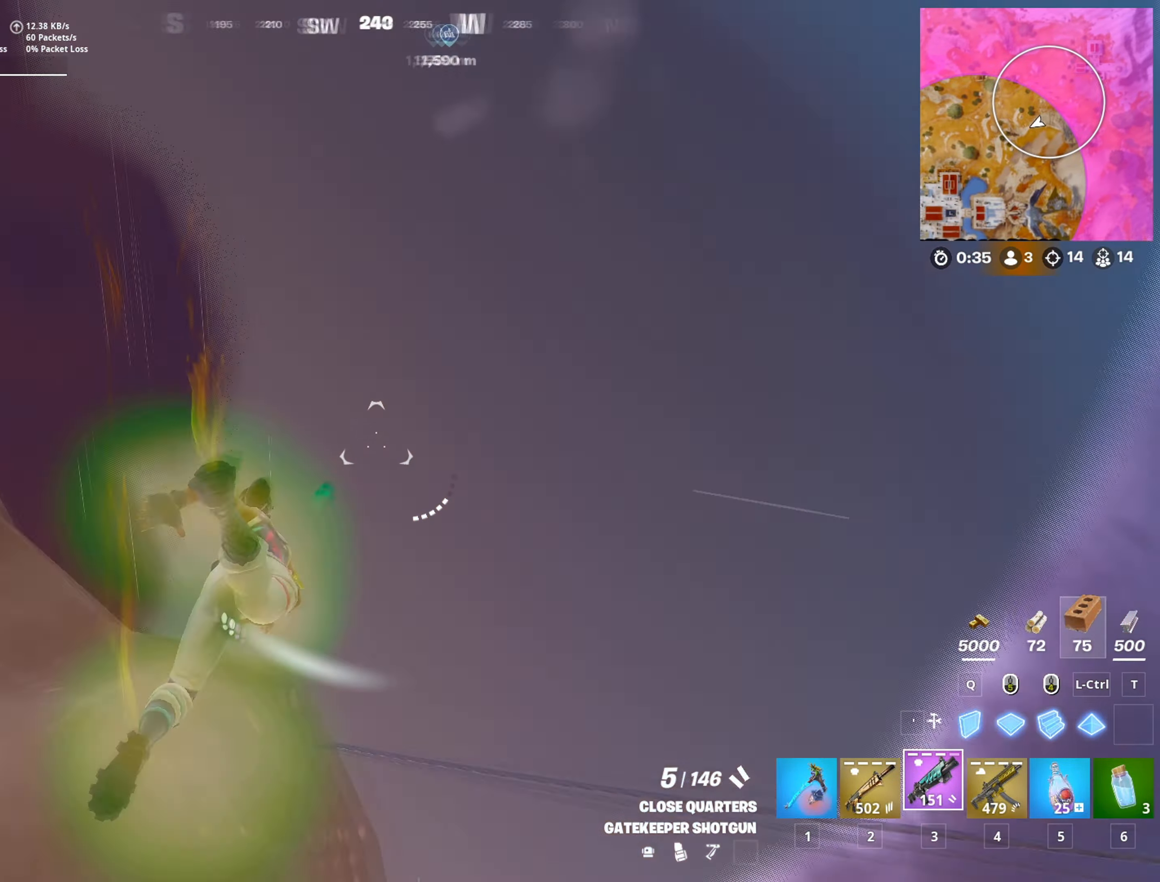
{"keys": ["space", "w"], "mouse": [], "mouse_move": "left", "events": [[100, "space", "up"], [500, "space", "down"]]}